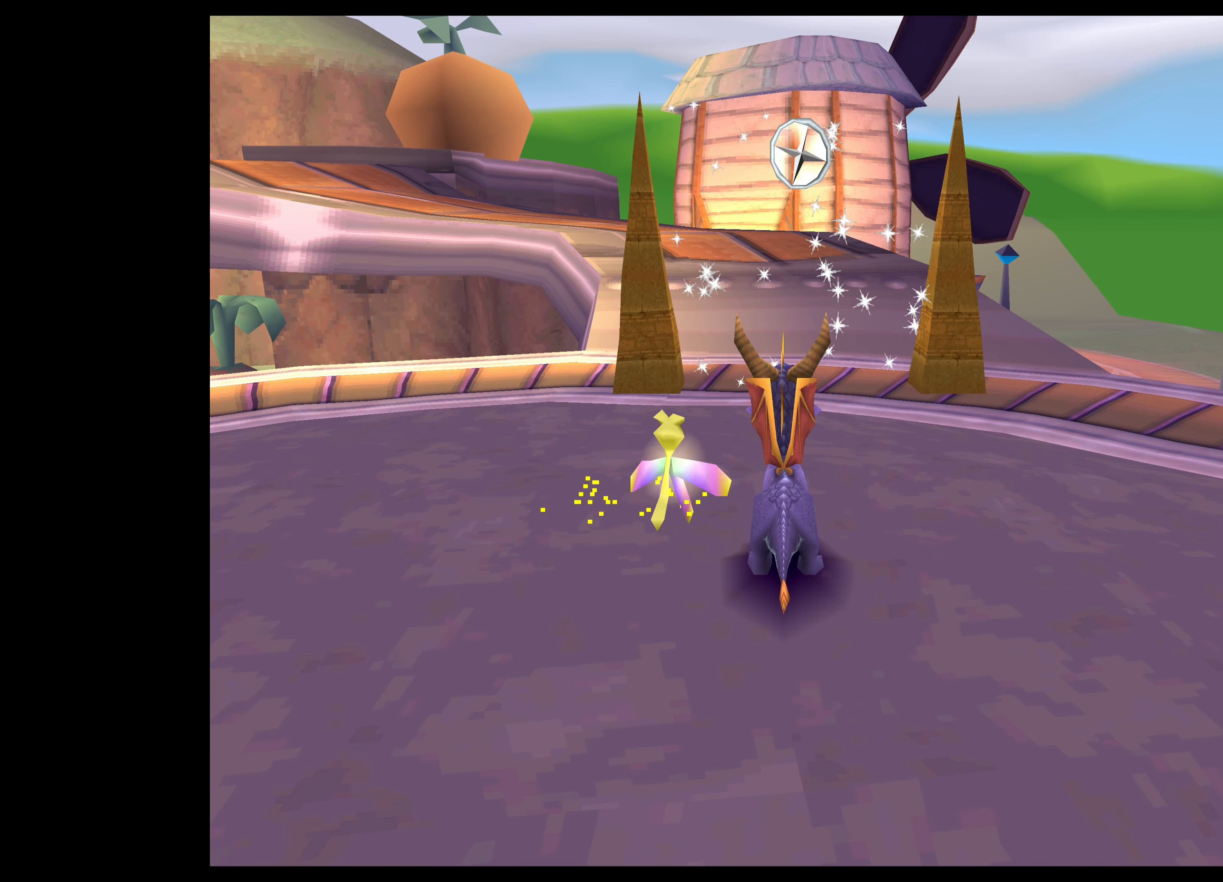
Gameplay with a controller (PlayStation layout); each line is a JSON object with the inputs held at the frame after it. "events" lists button and stick changes between this image and that frame as [ms after this image, input, new state], when the widget could be followed in between. Not read: L2 L3 R2 R3.
{"buttons": [], "left_stick": "center", "right_stick": "center", "events": []}
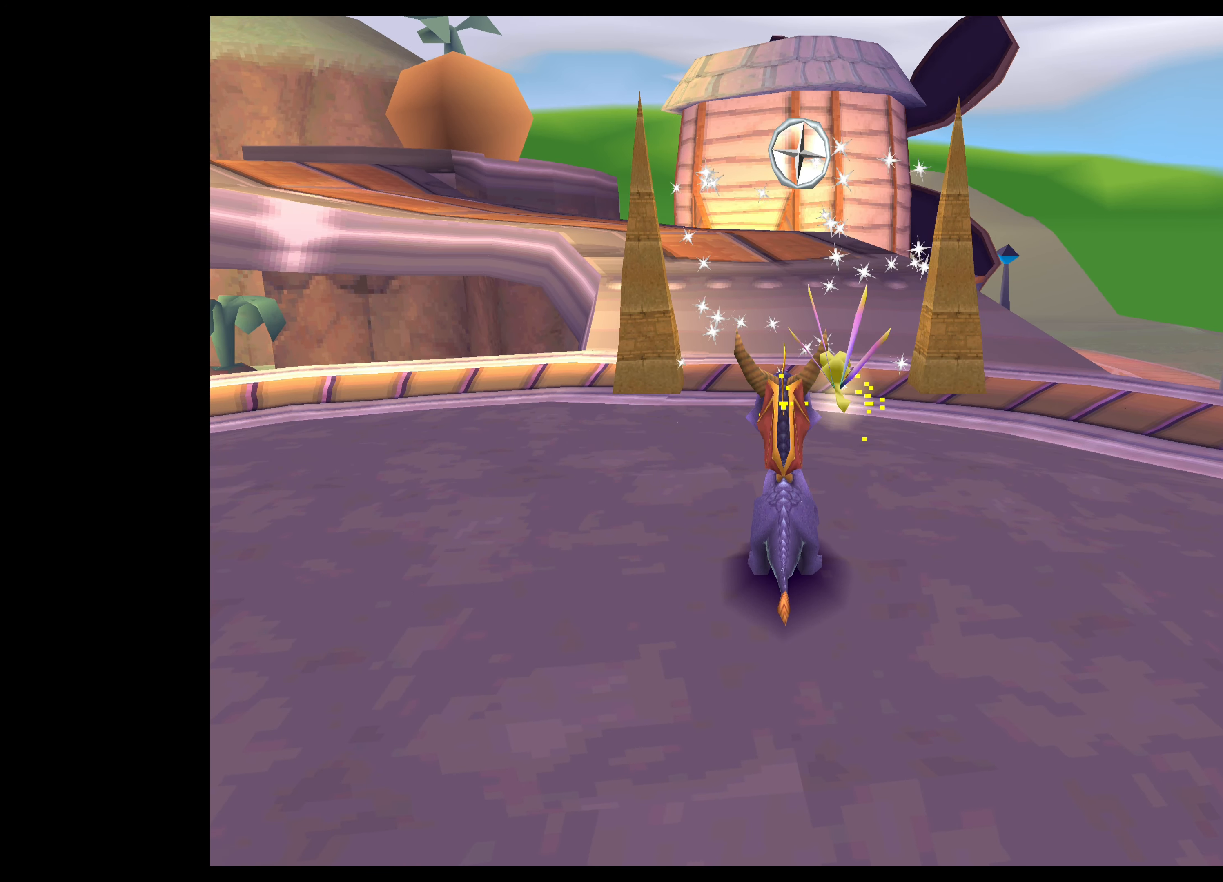
{"buttons": [], "left_stick": "center", "right_stick": "center", "events": []}
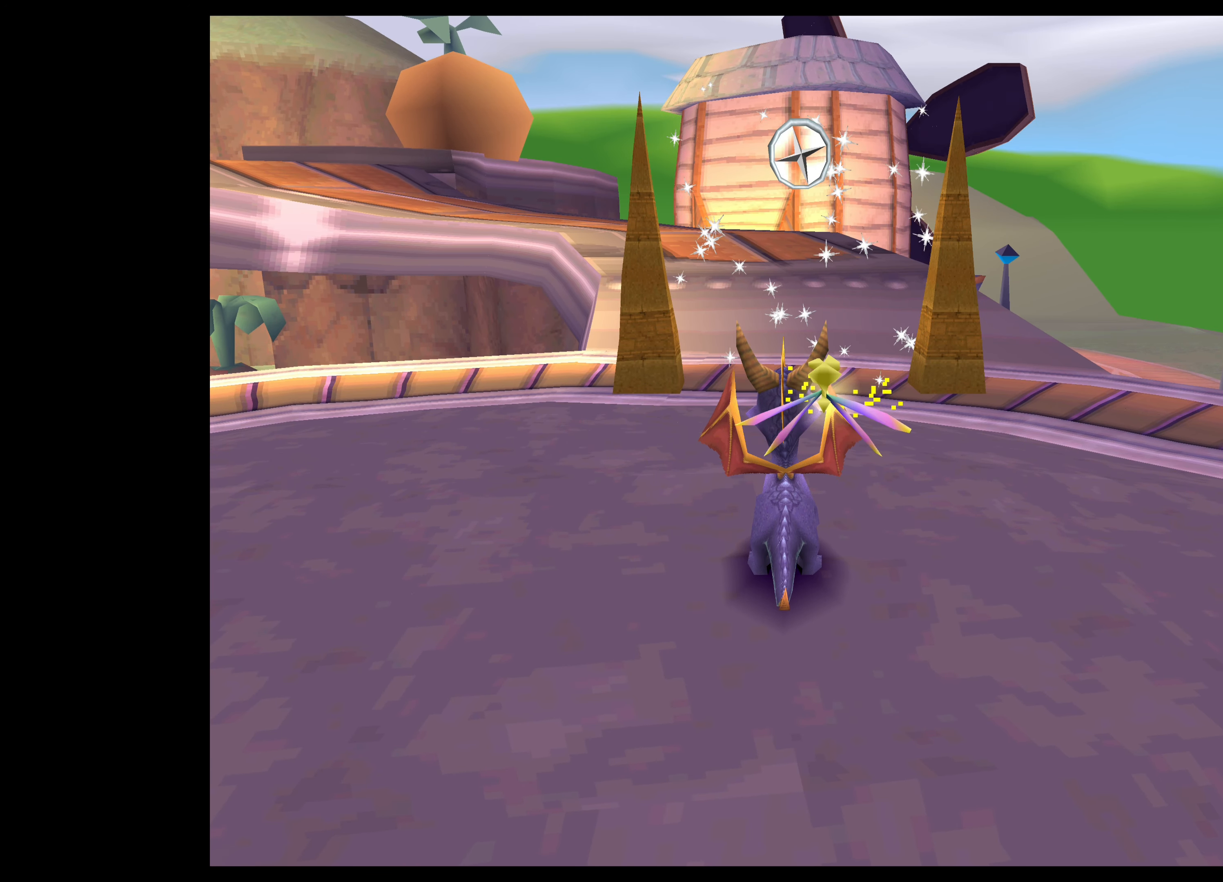
{"buttons": [], "left_stick": "center", "right_stick": "center", "events": []}
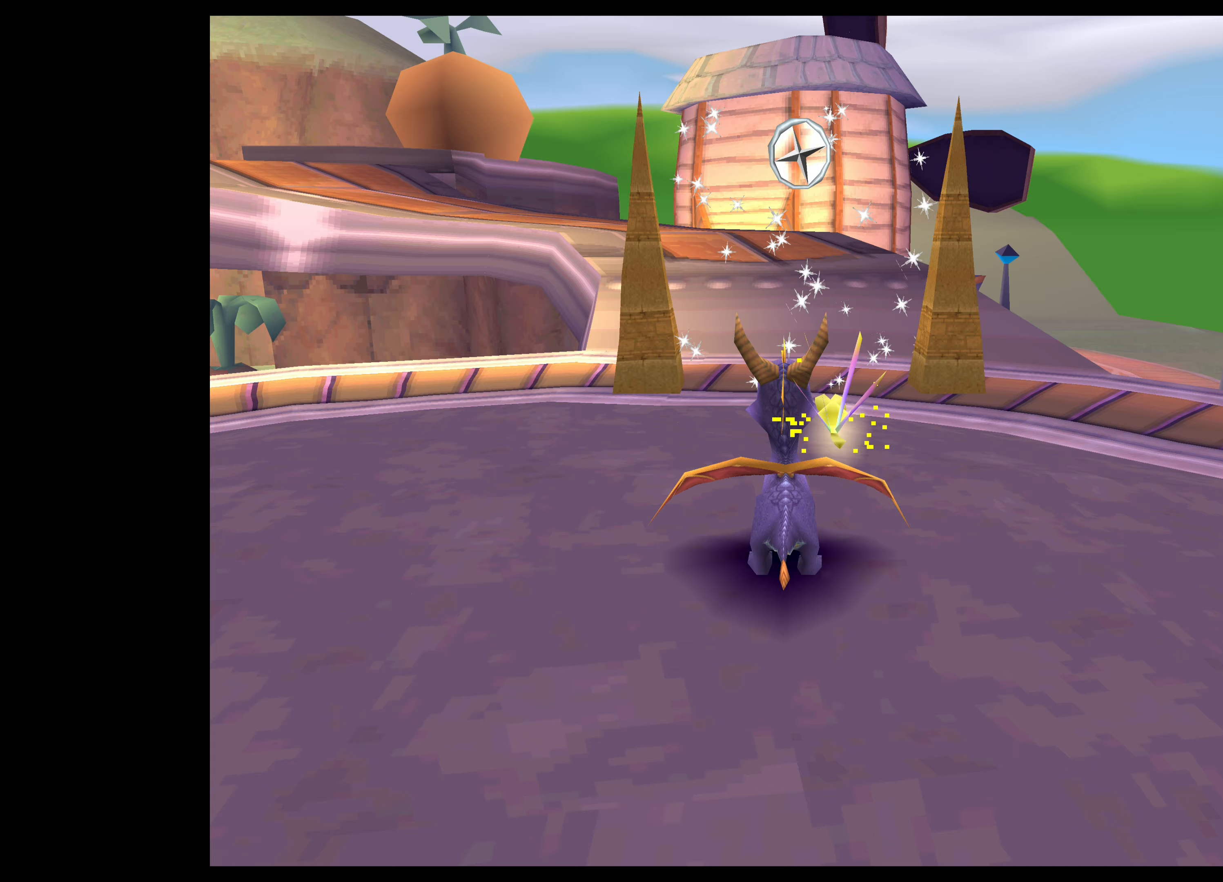
{"buttons": [], "left_stick": "center", "right_stick": "center", "events": []}
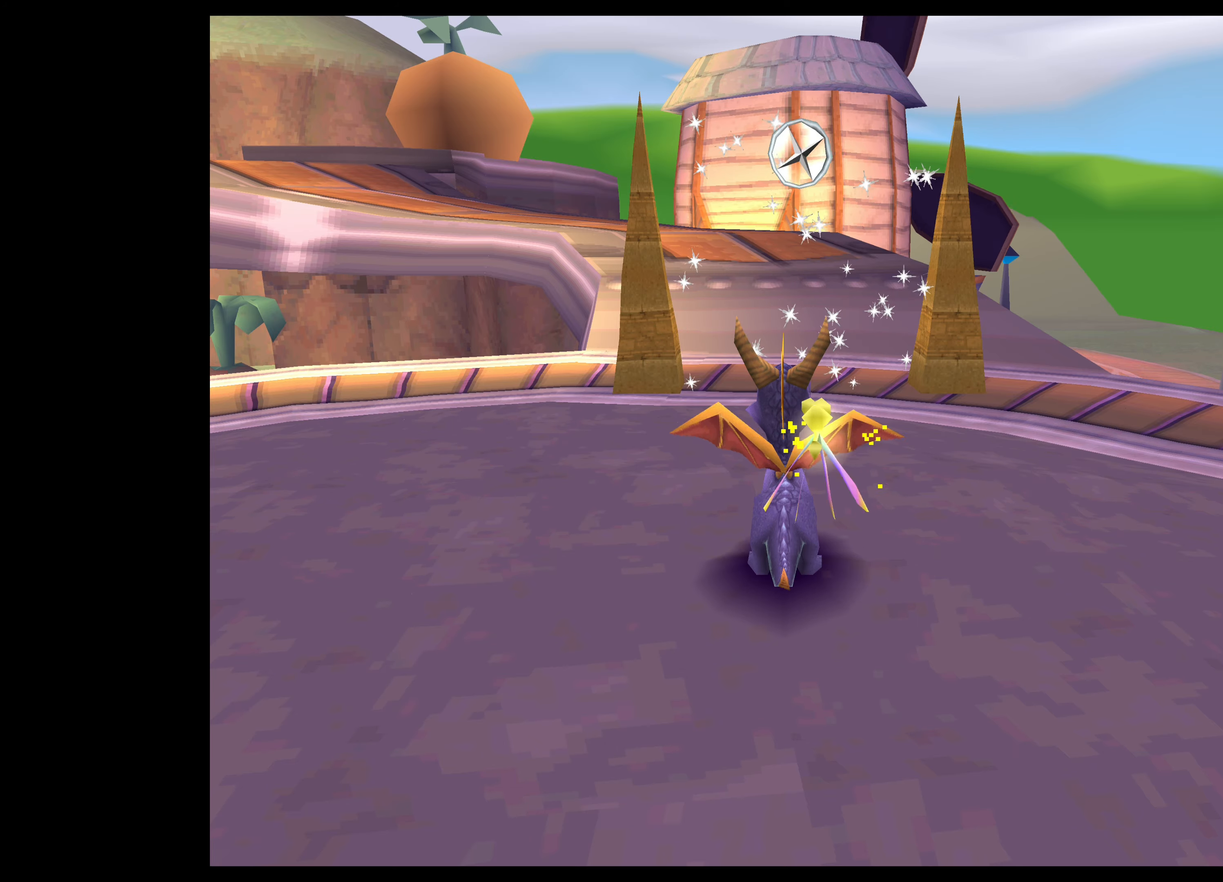
{"buttons": ["SQUARE"], "left_stick": "up", "right_stick": "center", "events": [[83, "left_stick", "up"], [200, "SQUARE", "down"]]}
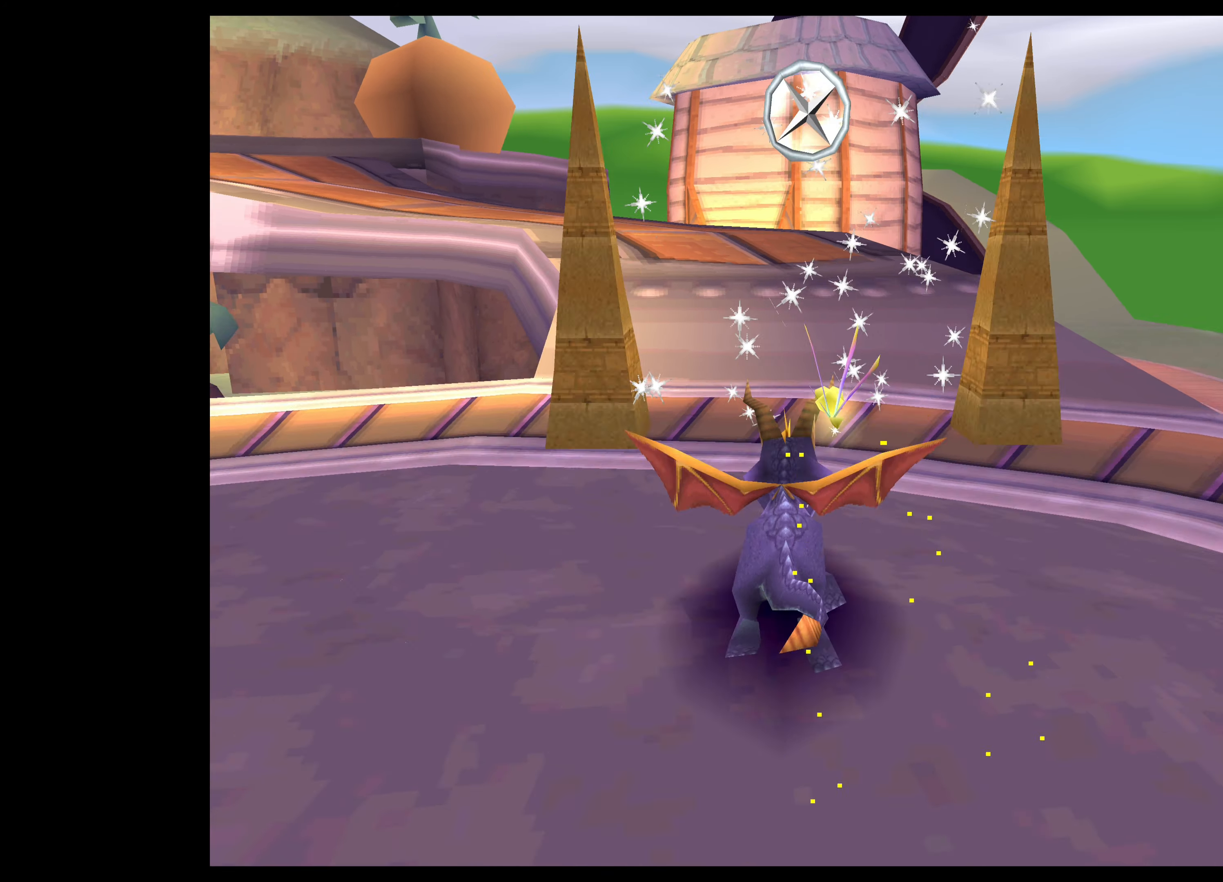
{"buttons": ["SQUARE"], "left_stick": "up", "right_stick": "center", "events": []}
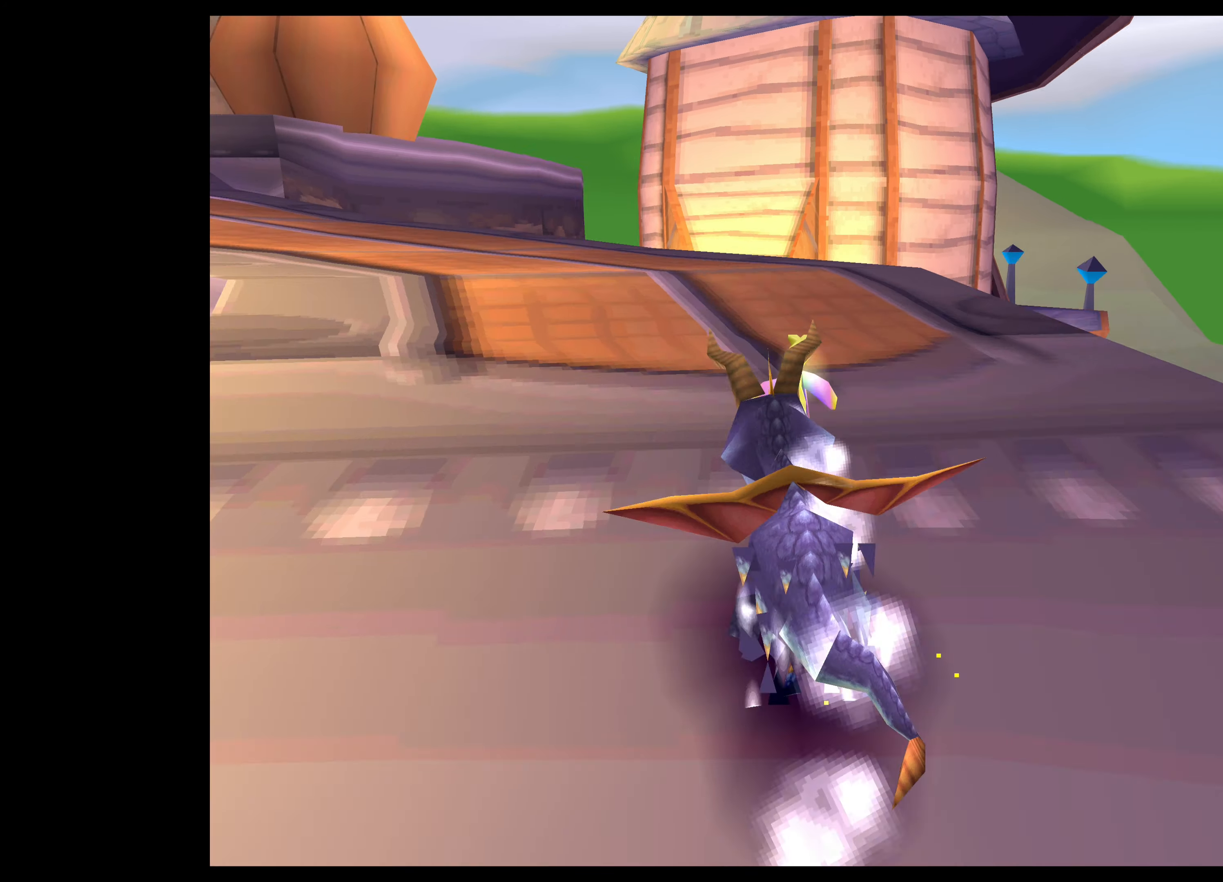
{"buttons": ["SQUARE"], "left_stick": "up-left", "right_stick": "center", "events": [[33, "left_stick", "up-left"]]}
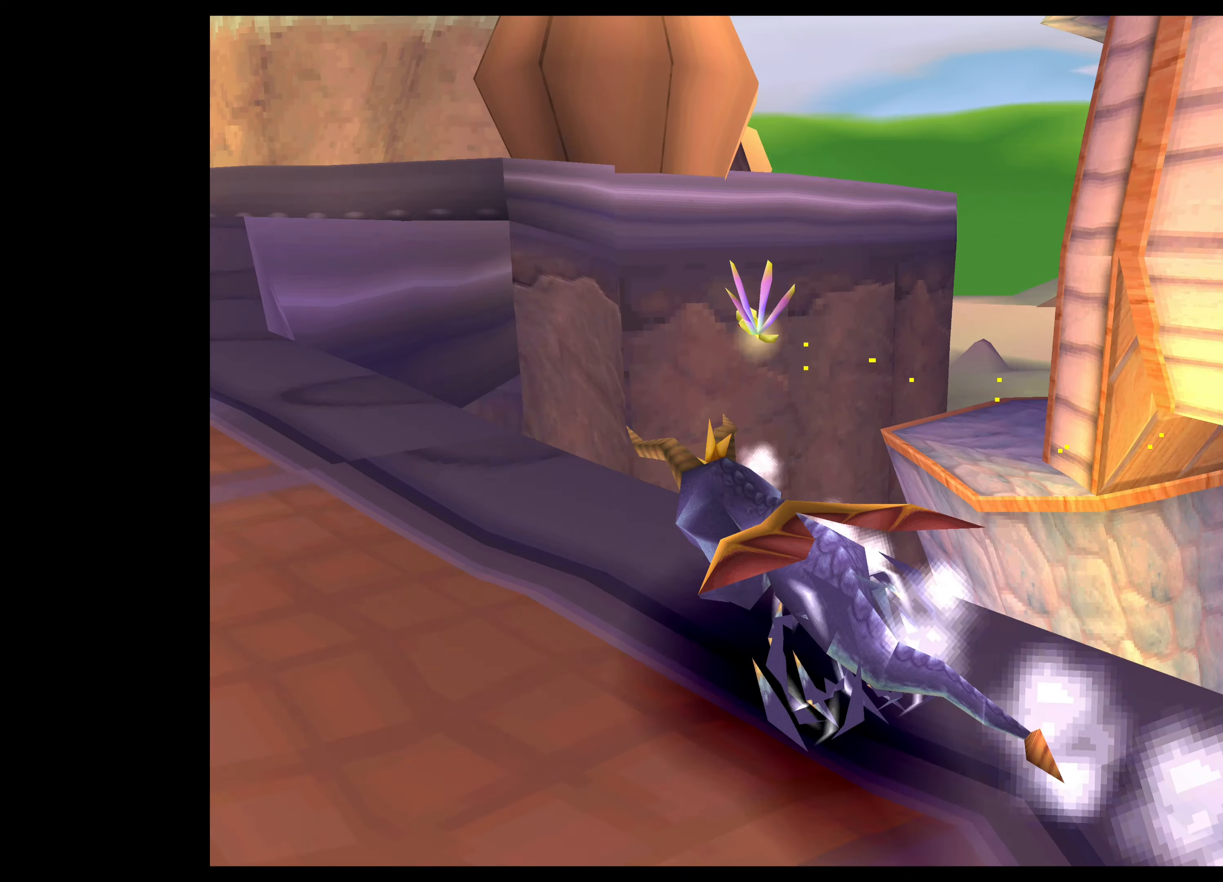
{"buttons": ["SQUARE"], "left_stick": "up", "right_stick": "center", "events": [[483, "left_stick", "up"]]}
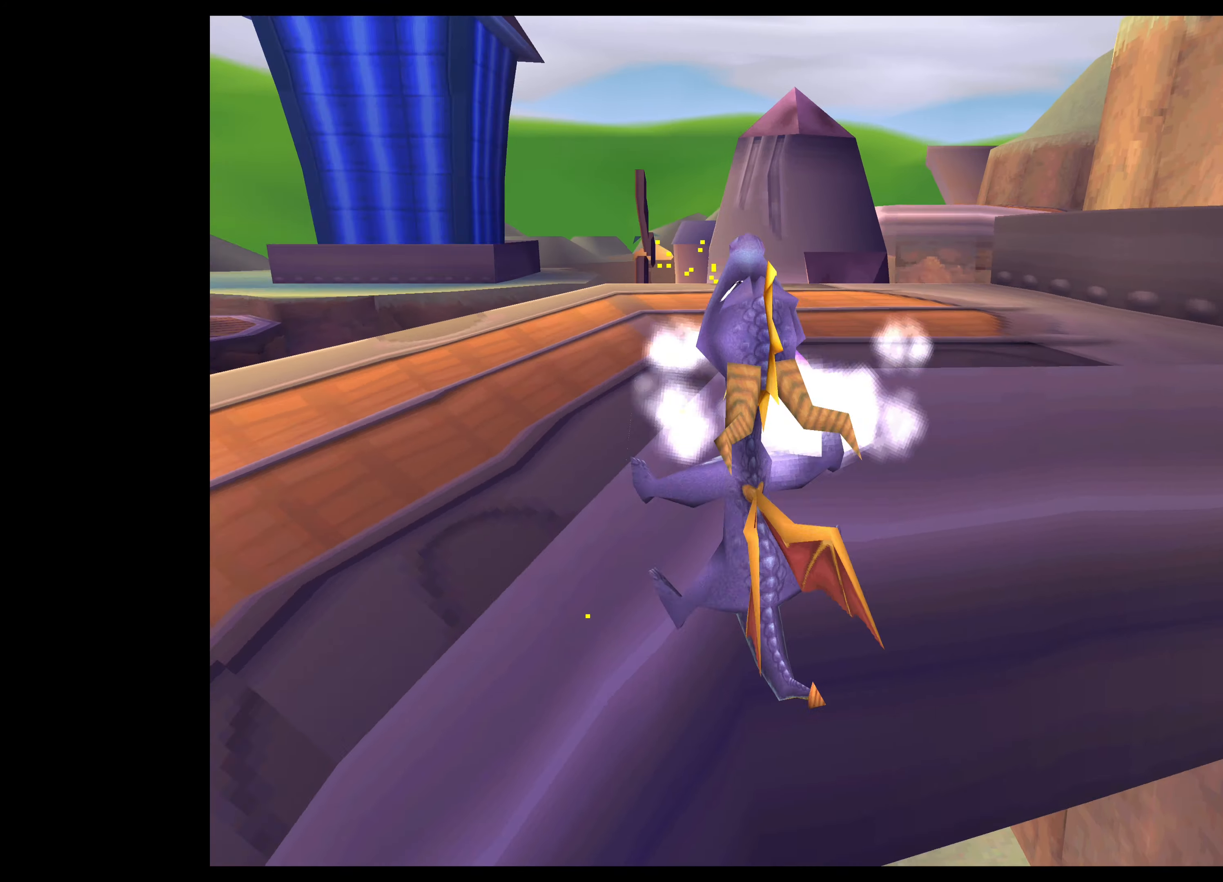
{"buttons": ["SQUARE"], "left_stick": "up-right", "right_stick": "center", "events": [[250, "left_stick", "up-right"]]}
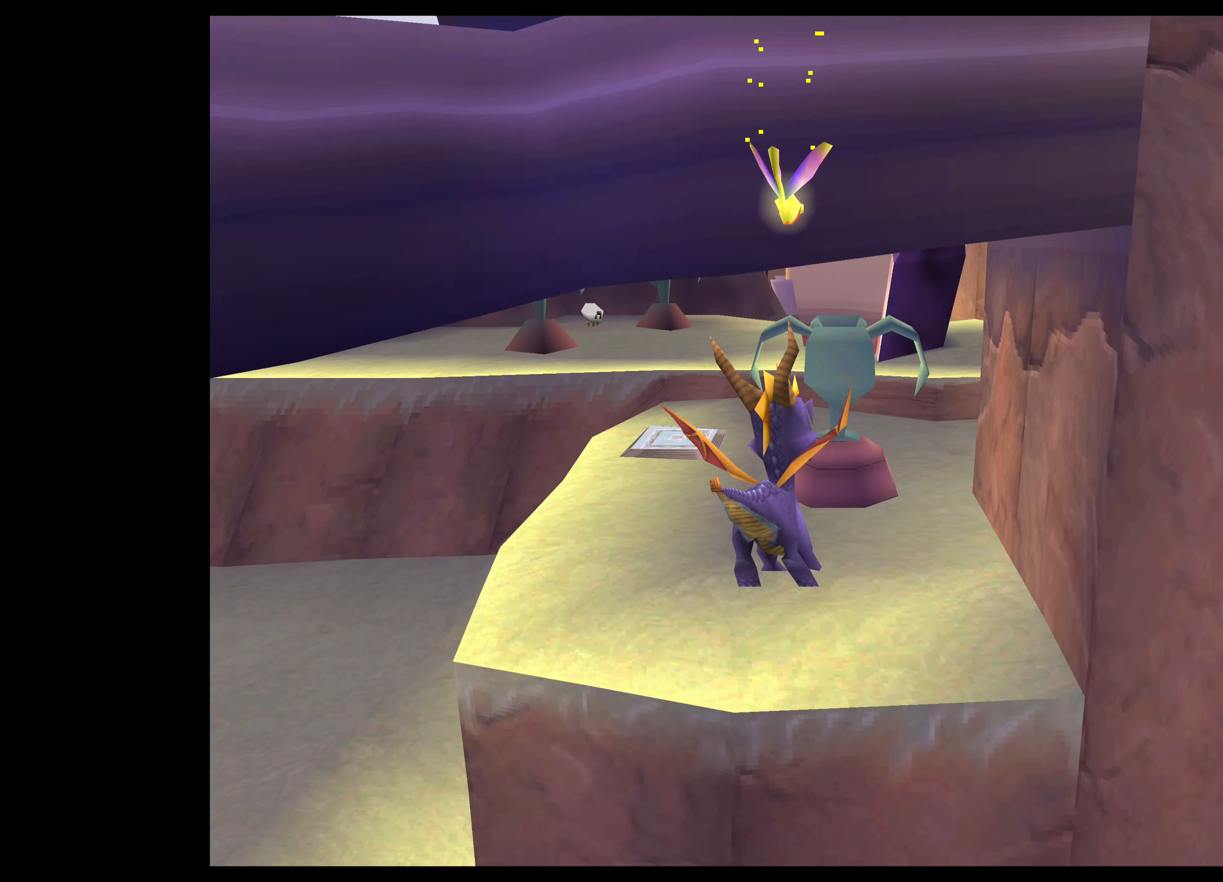
{"buttons": ["SQUARE"], "left_stick": "up-left", "right_stick": "center", "events": [[67, "left_stick", "center"], [467, "left_stick", "up-left"]]}
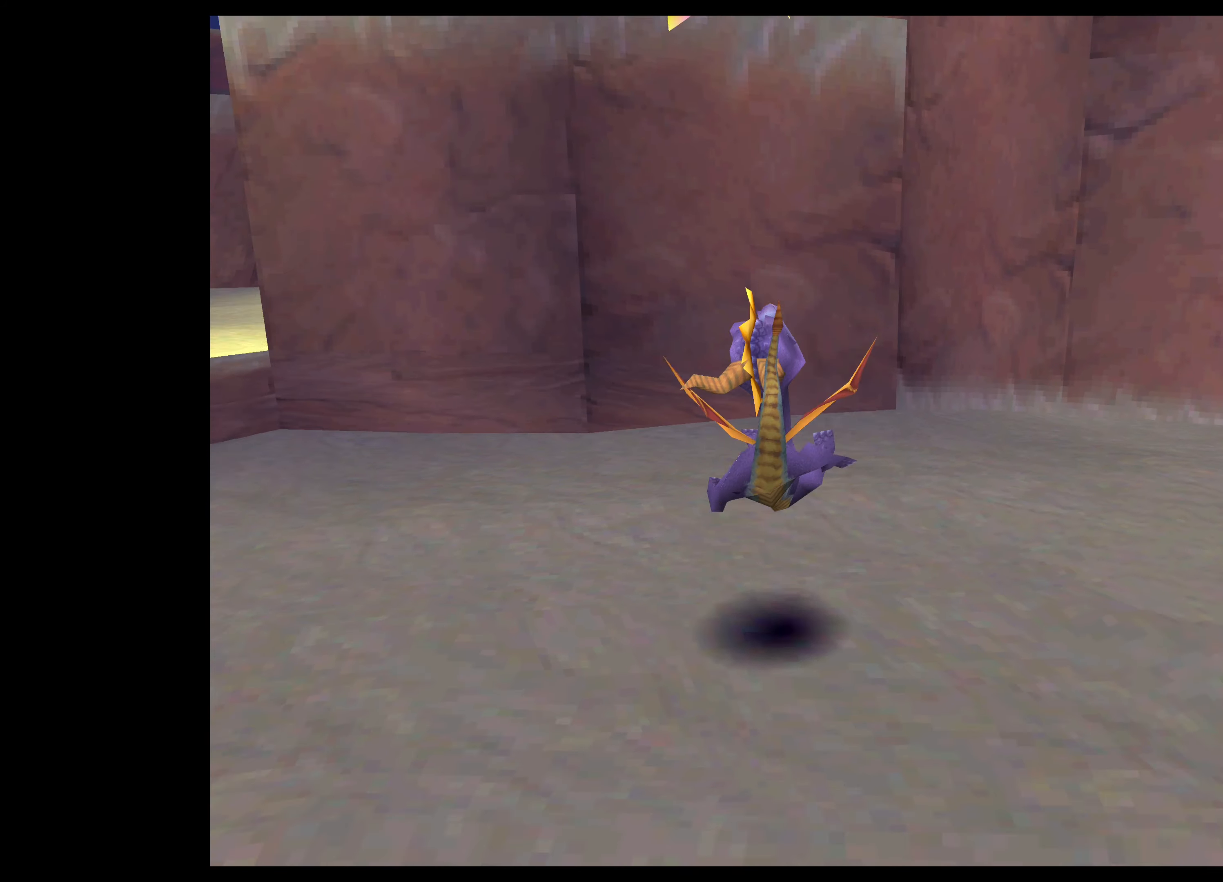
{"buttons": [], "left_stick": "up-left", "right_stick": "center", "events": [[83, "SQUARE", "up"]]}
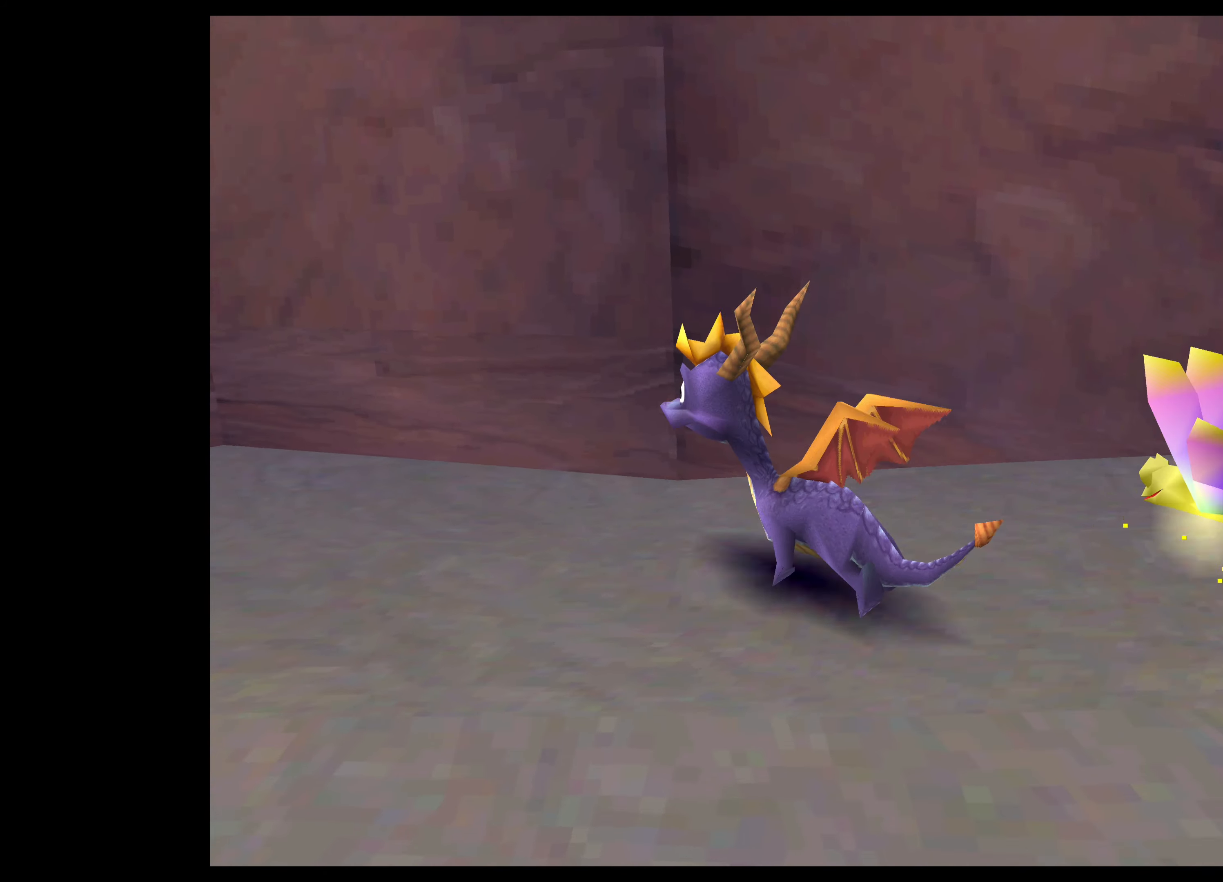
{"buttons": [], "left_stick": "center", "right_stick": "center", "events": [[250, "left_stick", "center"]]}